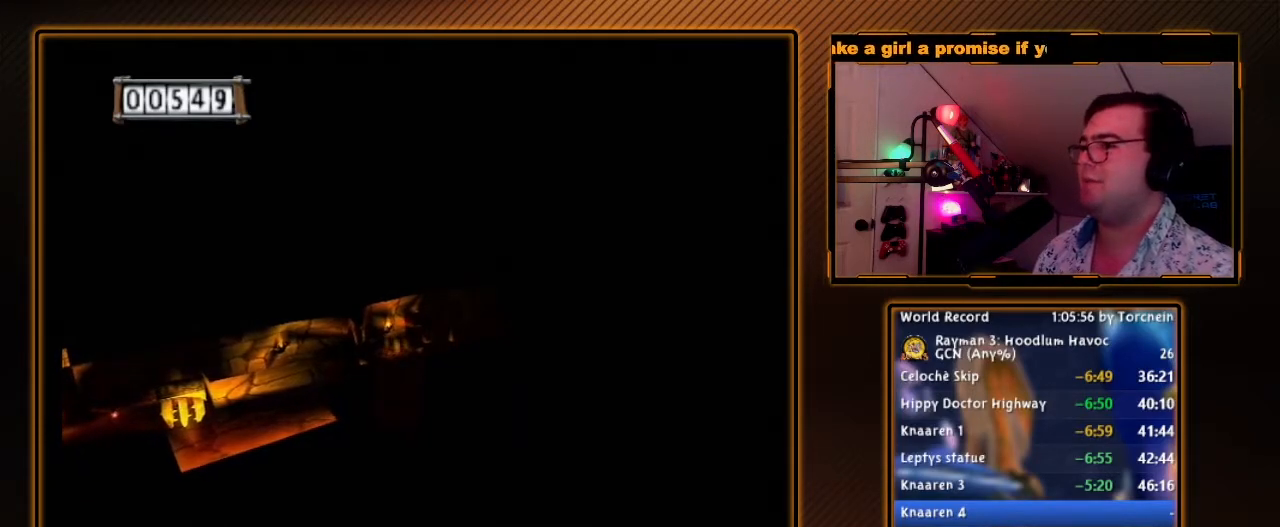
Gameplay with a controller (Nintendo layout); each line is a JSON object with the inputs held at the frame after it. "events" lists button and stick changes between this image and that frame as [ms after this image, input, new state], when the widget could be followed in between. Not read: L3 R3.
{"buttons": ["A"], "left_stick": "up", "right_stick": "center", "events": []}
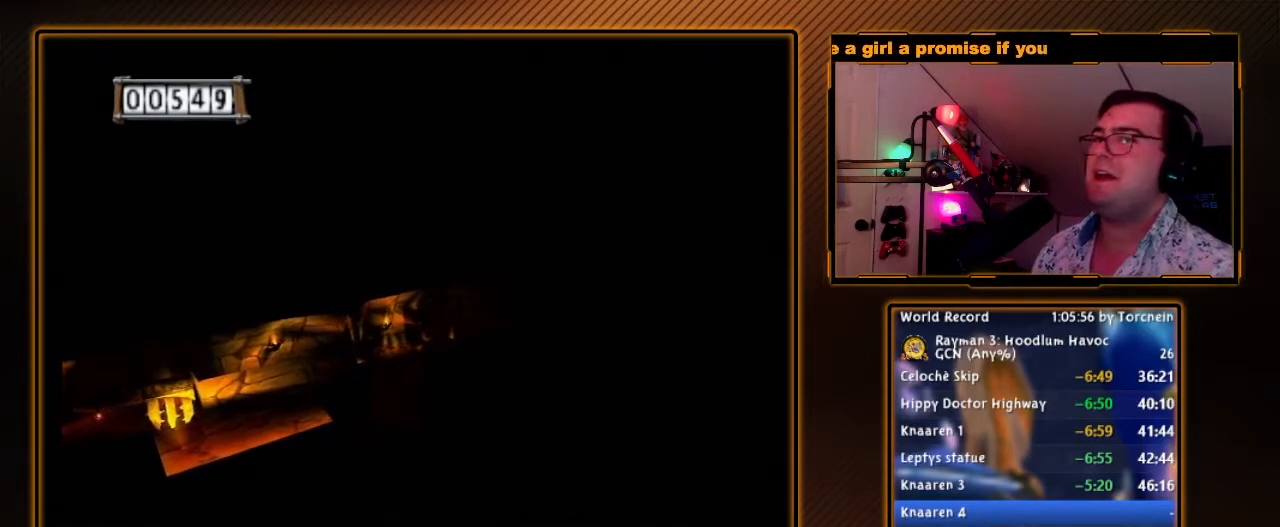
{"buttons": ["A"], "left_stick": "up", "right_stick": "center", "events": []}
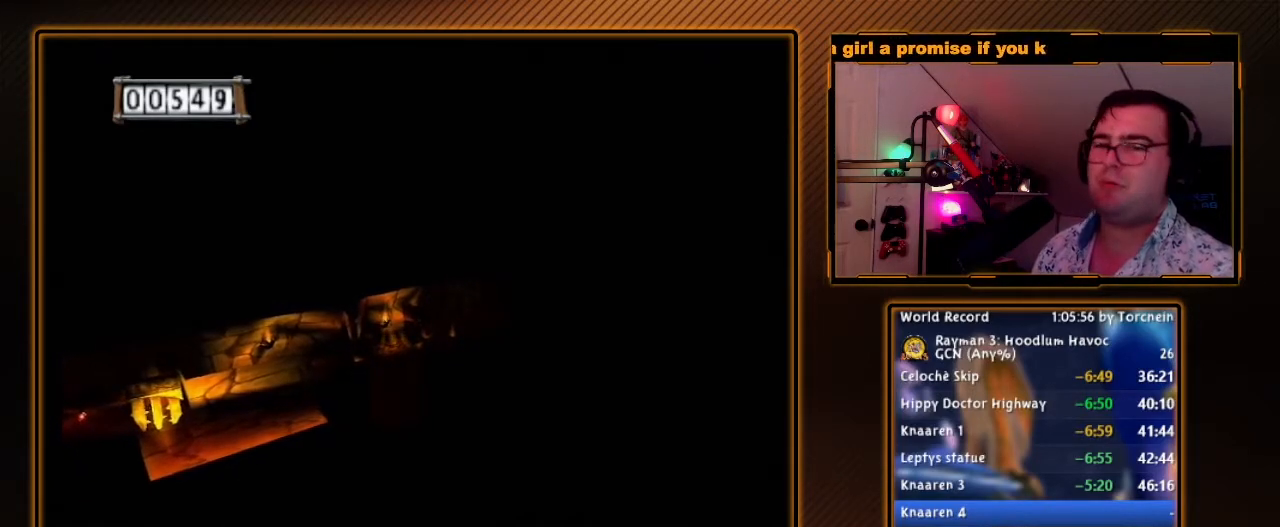
{"buttons": ["A"], "left_stick": "up", "right_stick": "center", "events": []}
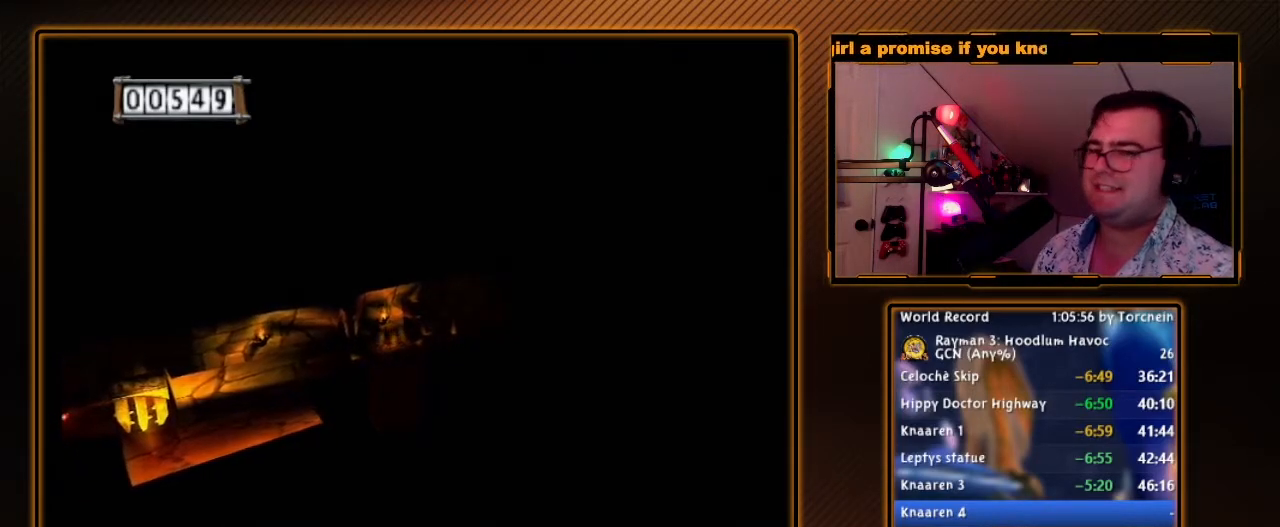
{"buttons": ["A"], "left_stick": "up", "right_stick": "center", "events": []}
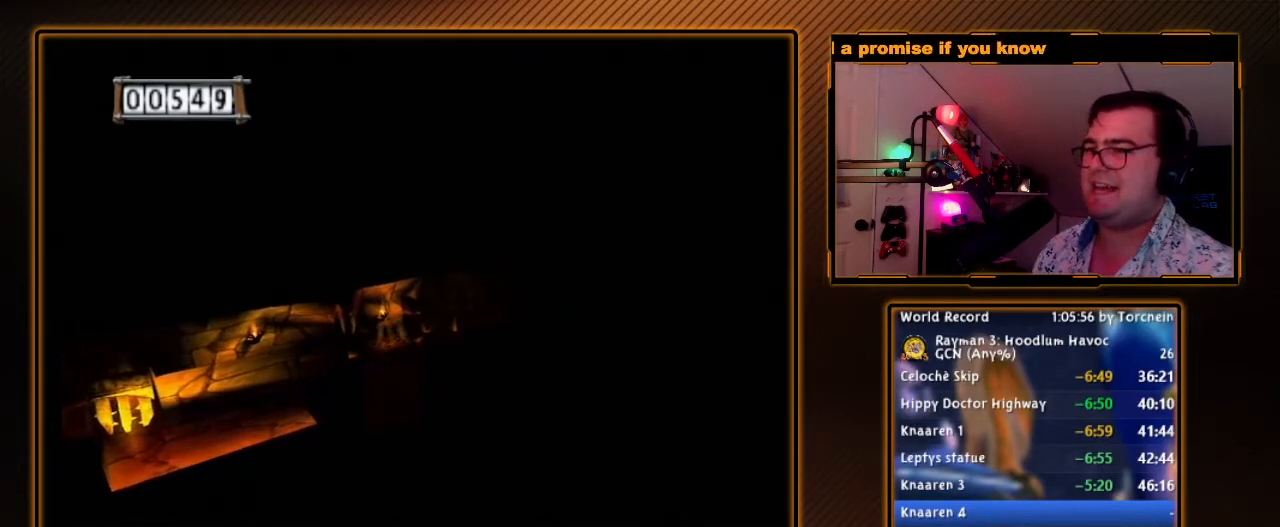
{"buttons": ["A"], "left_stick": "up", "right_stick": "center", "events": []}
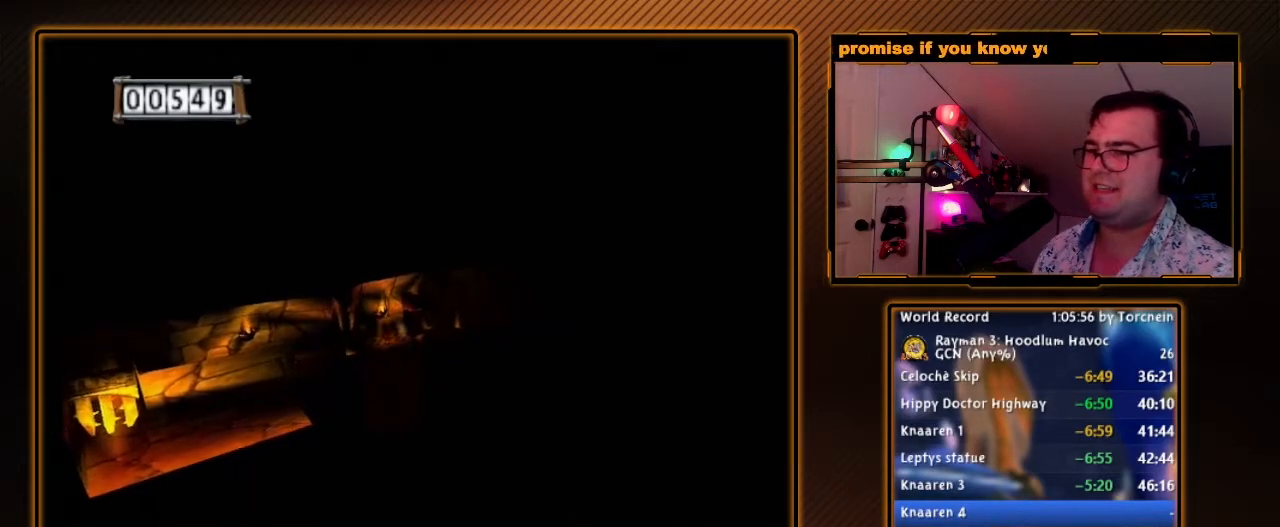
{"buttons": ["A"], "left_stick": "up", "right_stick": "center", "events": []}
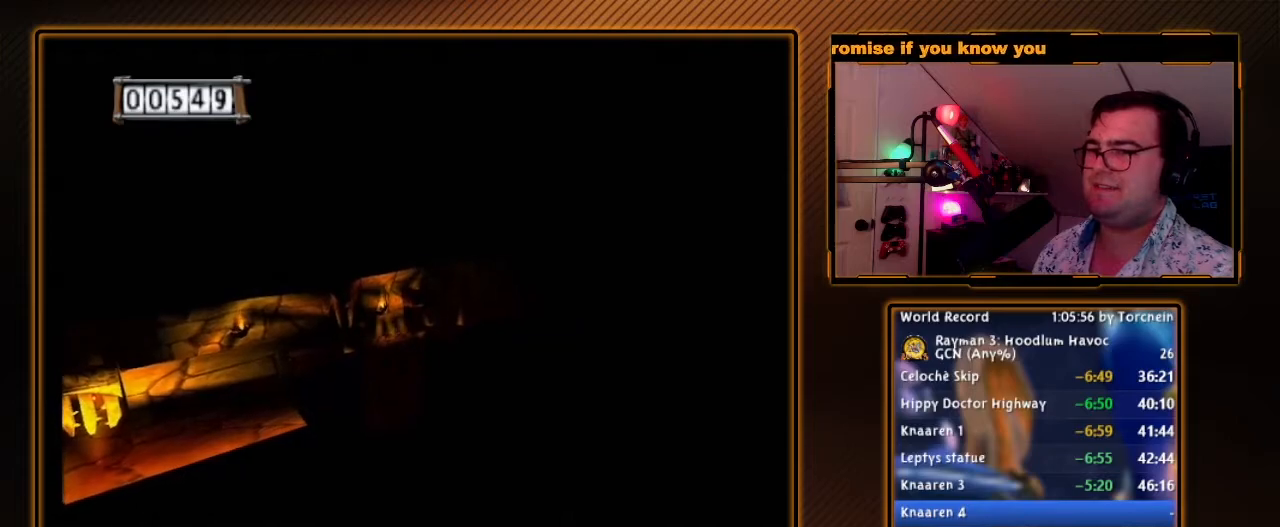
{"buttons": ["A"], "left_stick": "up", "right_stick": "center", "events": []}
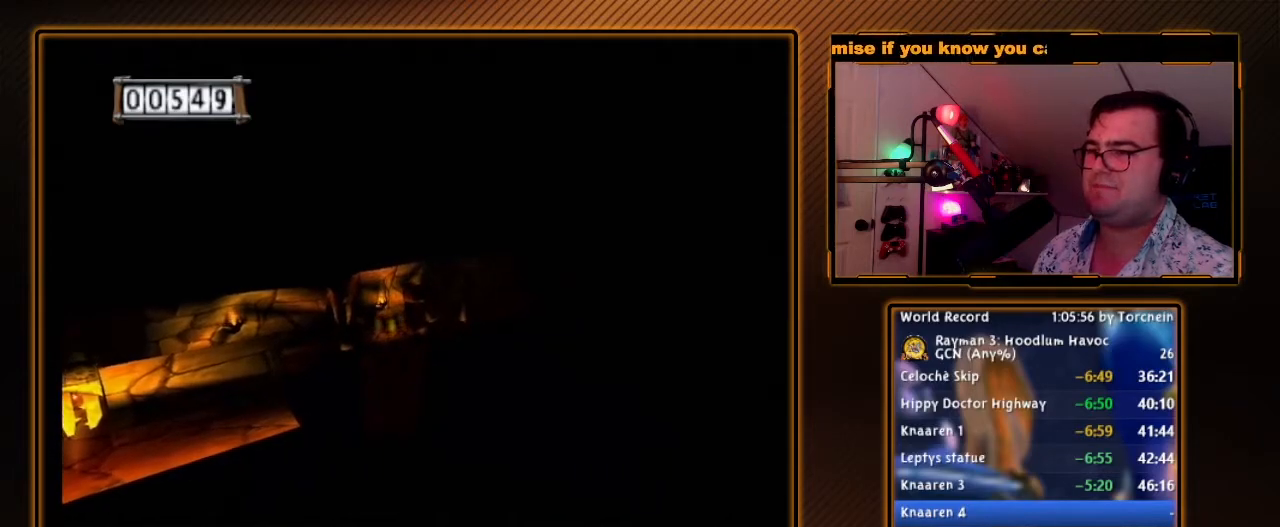
{"buttons": ["A"], "left_stick": "up", "right_stick": "center", "events": []}
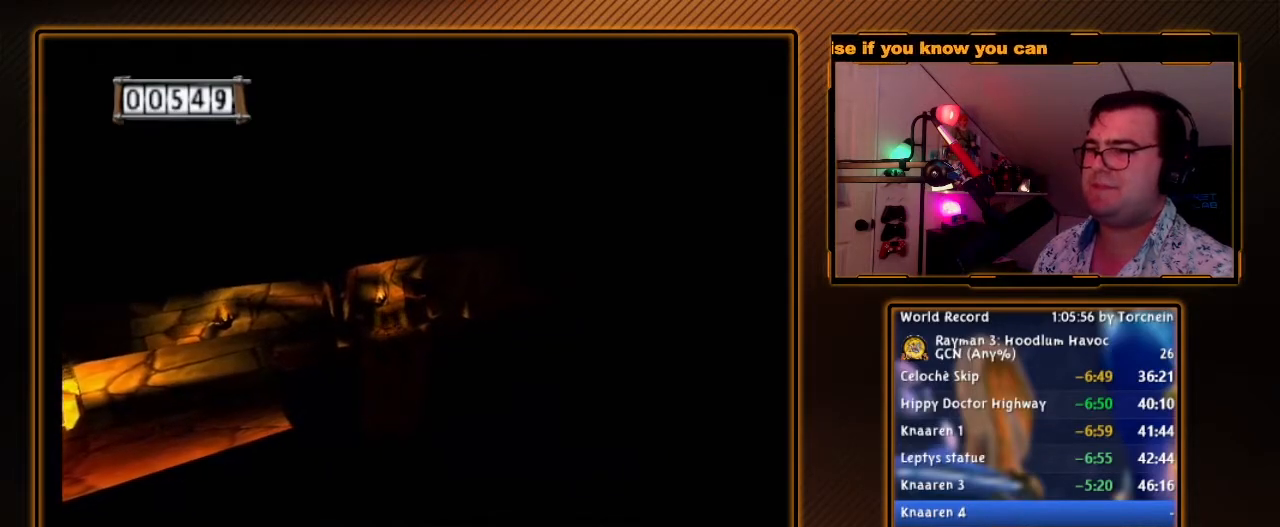
{"buttons": ["A"], "left_stick": "up", "right_stick": "center", "events": []}
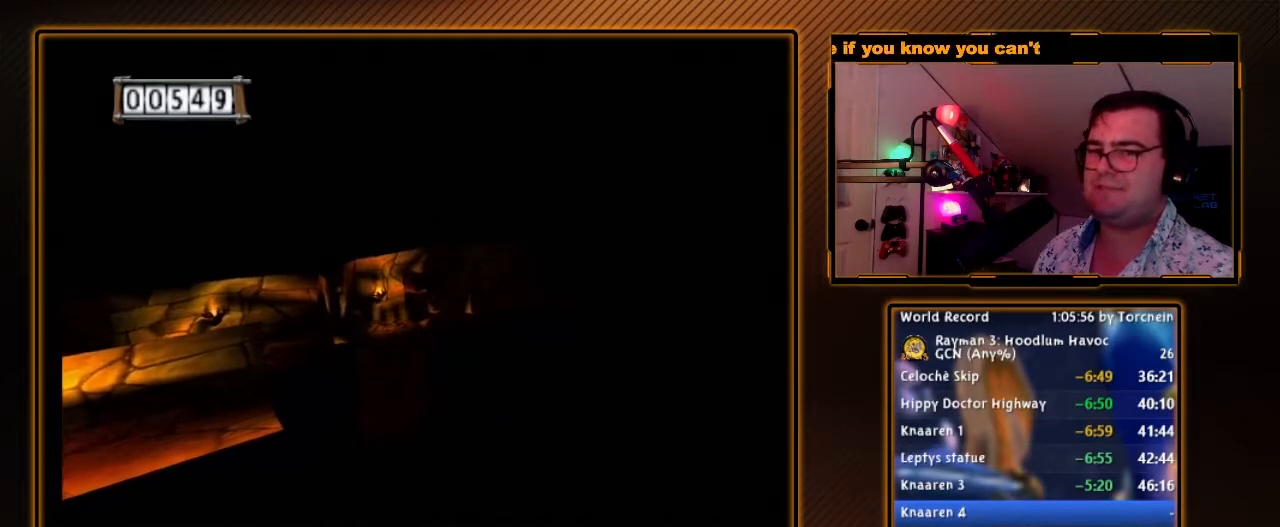
{"buttons": ["A"], "left_stick": "up", "right_stick": "center", "events": []}
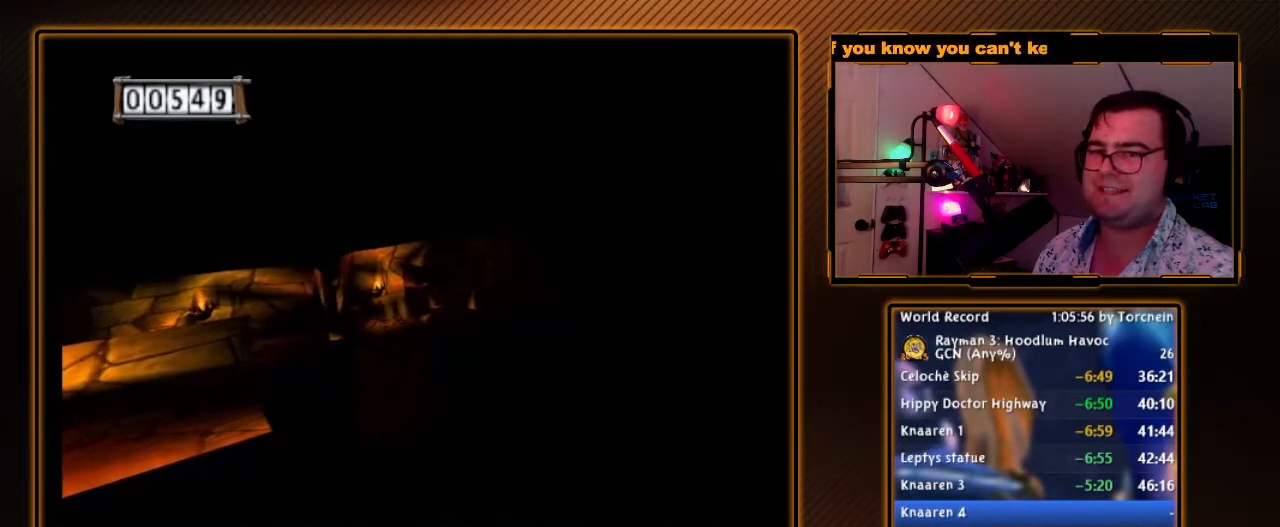
{"buttons": ["A"], "left_stick": "up", "right_stick": "center", "events": []}
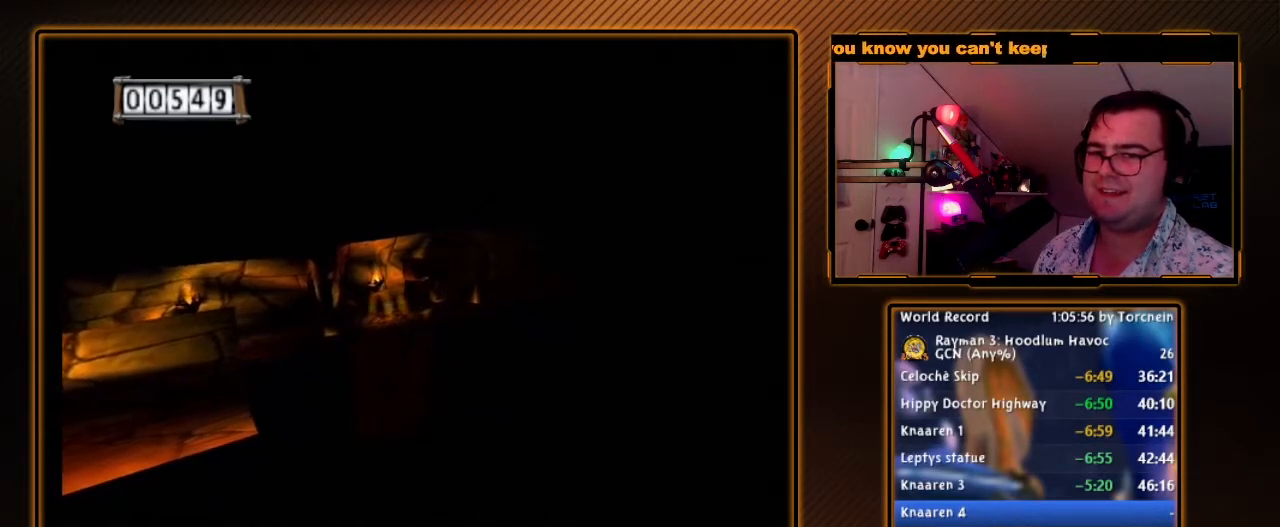
{"buttons": ["A"], "left_stick": "up", "right_stick": "center", "events": []}
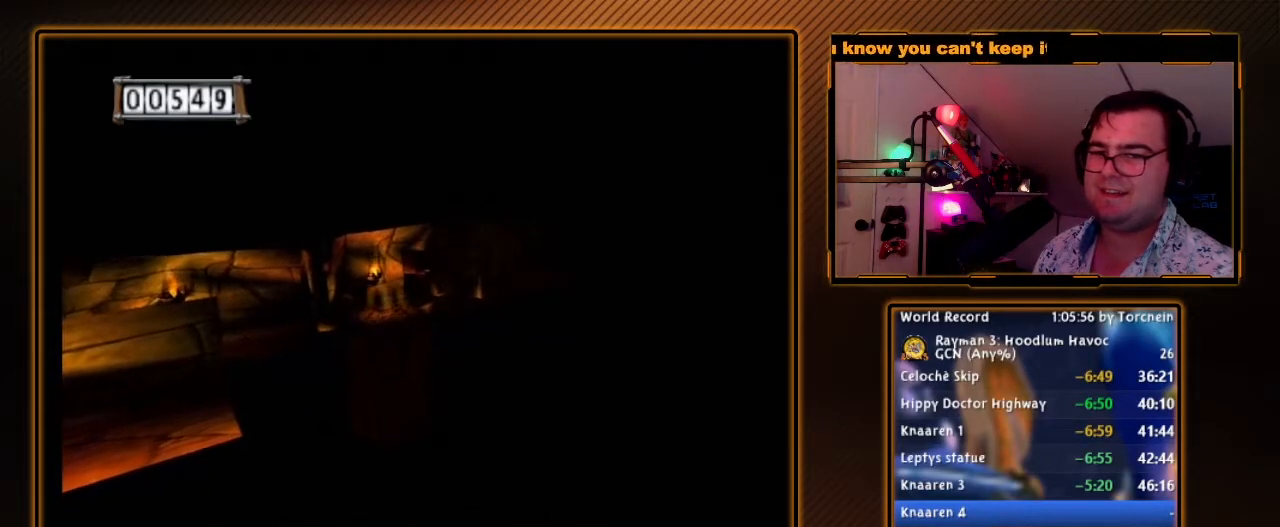
{"buttons": ["A"], "left_stick": "up", "right_stick": "center", "events": []}
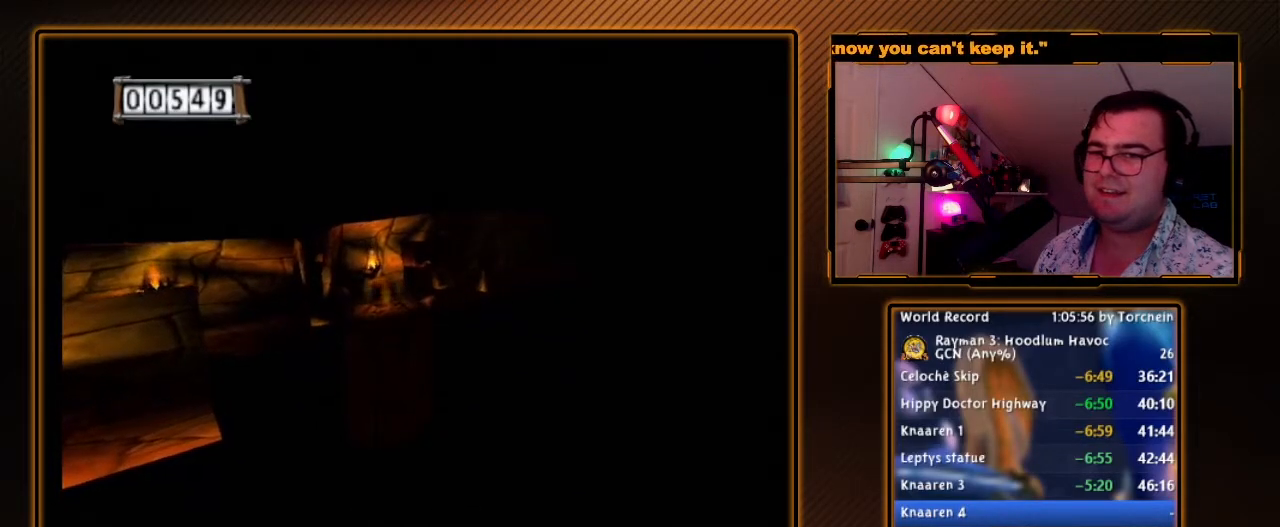
{"buttons": ["A"], "left_stick": "up", "right_stick": "center", "events": []}
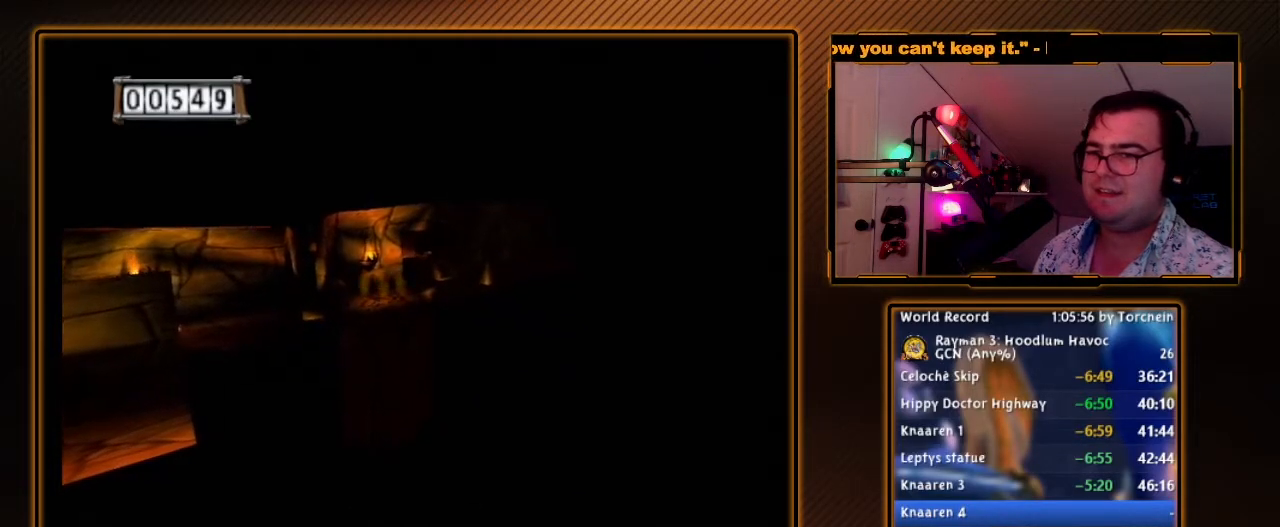
{"buttons": ["A"], "left_stick": "up", "right_stick": "center", "events": []}
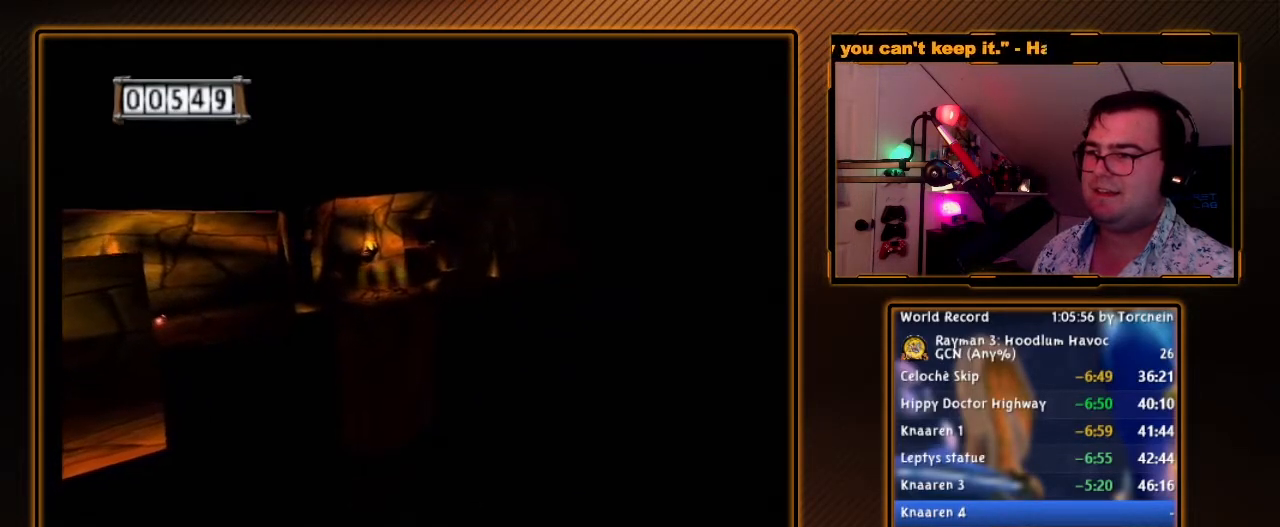
{"buttons": ["A"], "left_stick": "up", "right_stick": "center", "events": []}
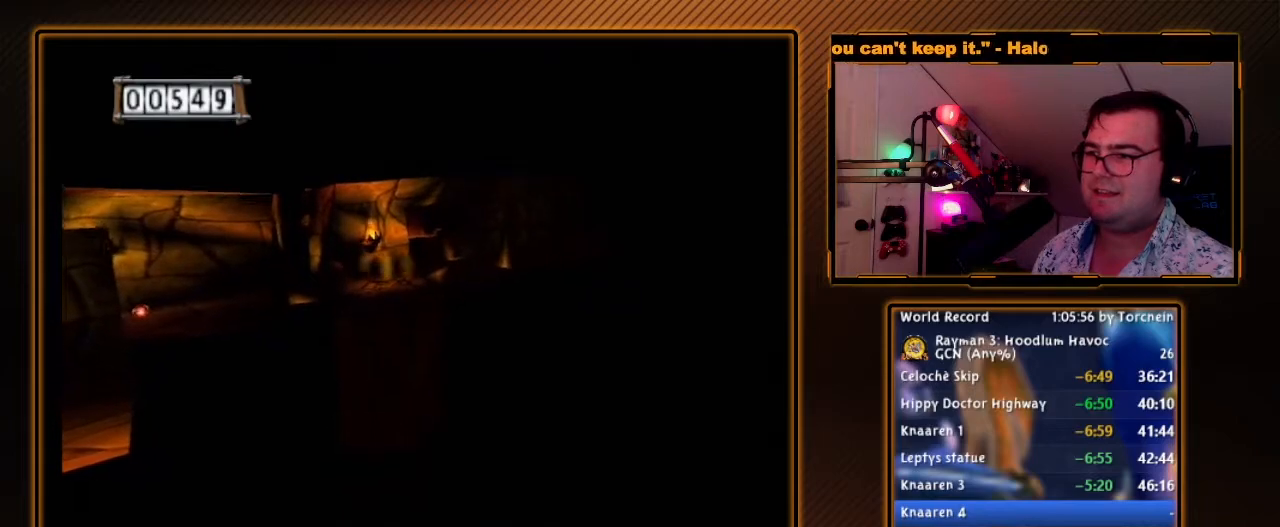
{"buttons": ["A"], "left_stick": "up", "right_stick": "center", "events": []}
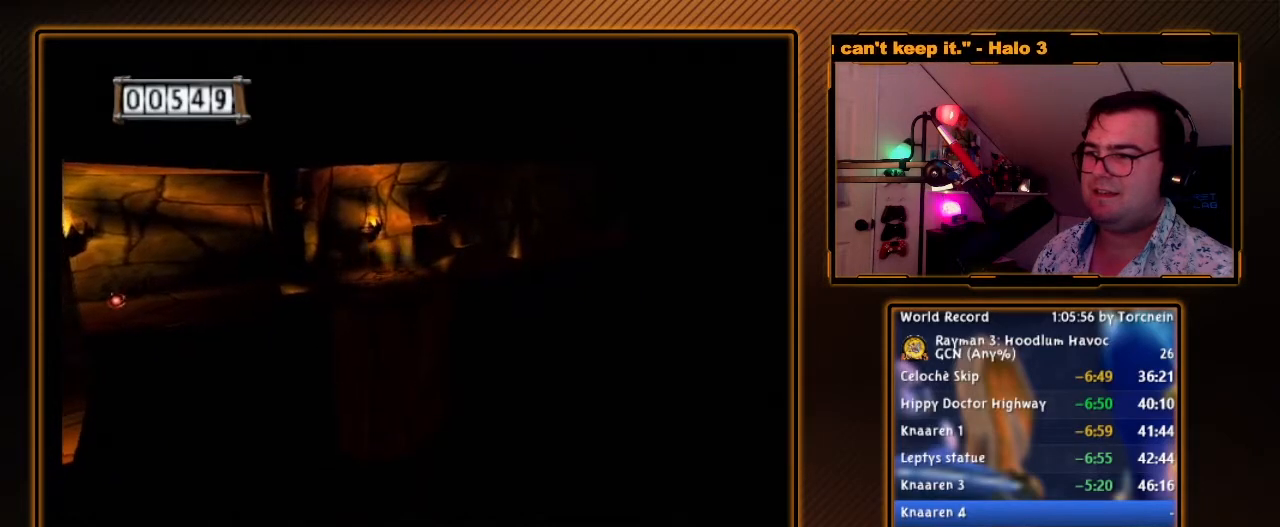
{"buttons": ["A"], "left_stick": "up", "right_stick": "center", "events": []}
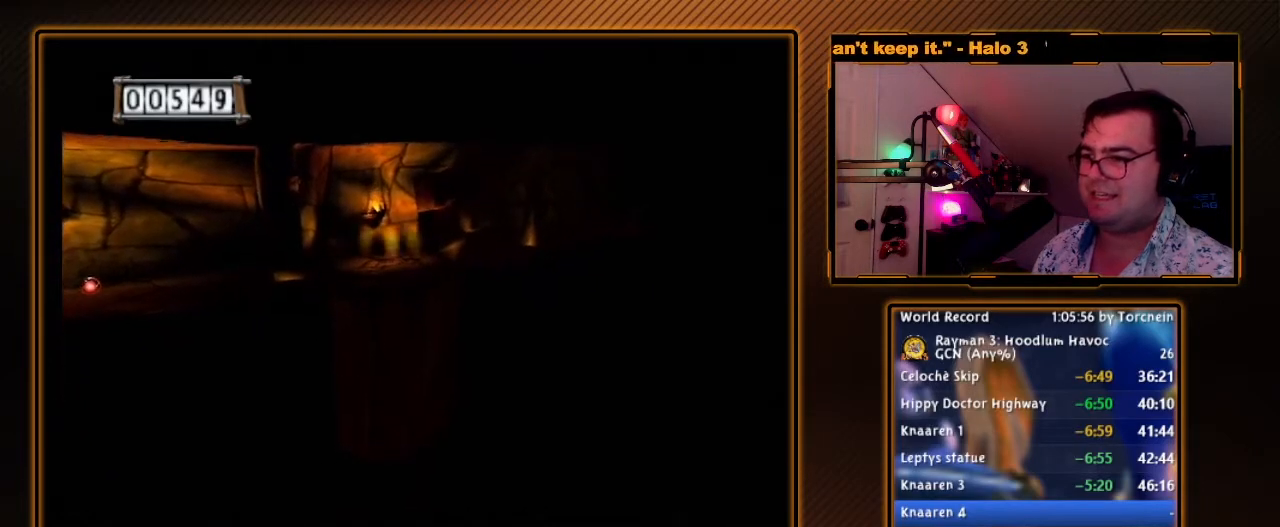
{"buttons": ["A"], "left_stick": "up", "right_stick": "center", "events": []}
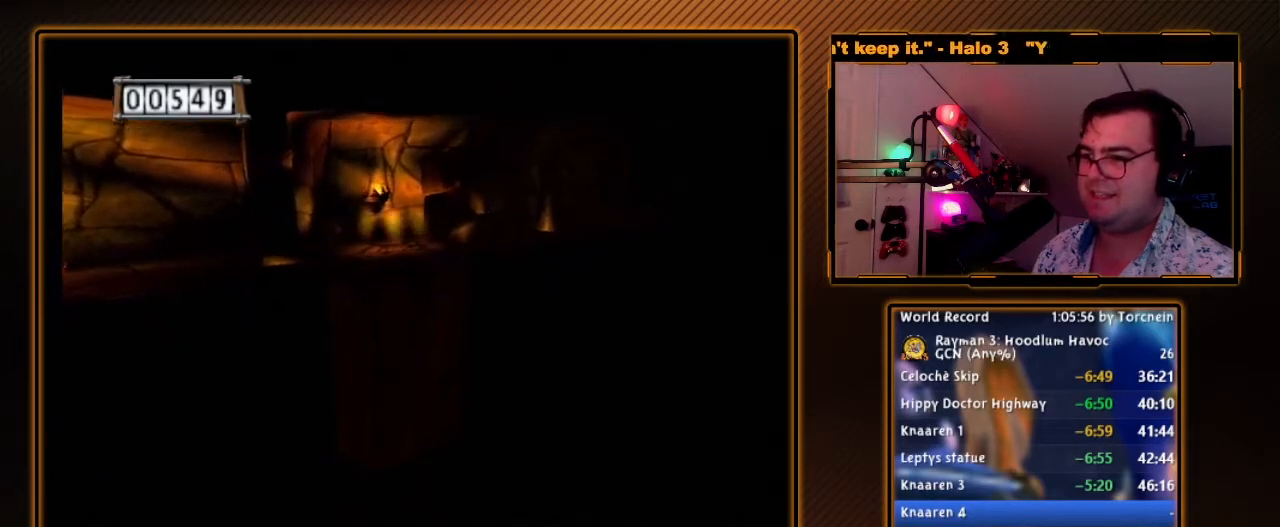
{"buttons": ["A"], "left_stick": "up", "right_stick": "center", "events": []}
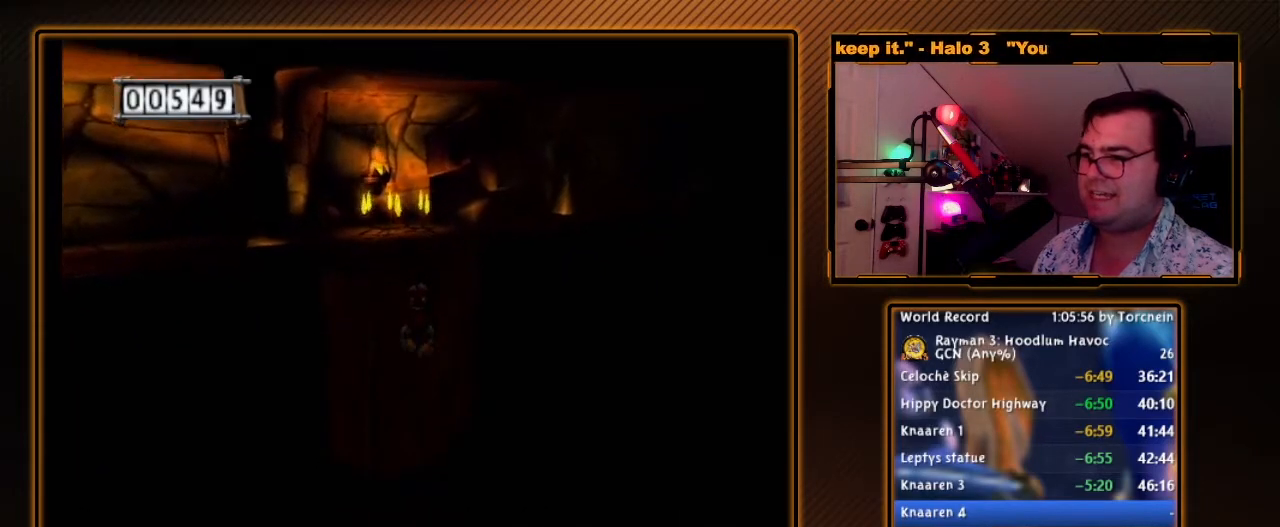
{"buttons": ["A"], "left_stick": "up", "right_stick": "center", "events": []}
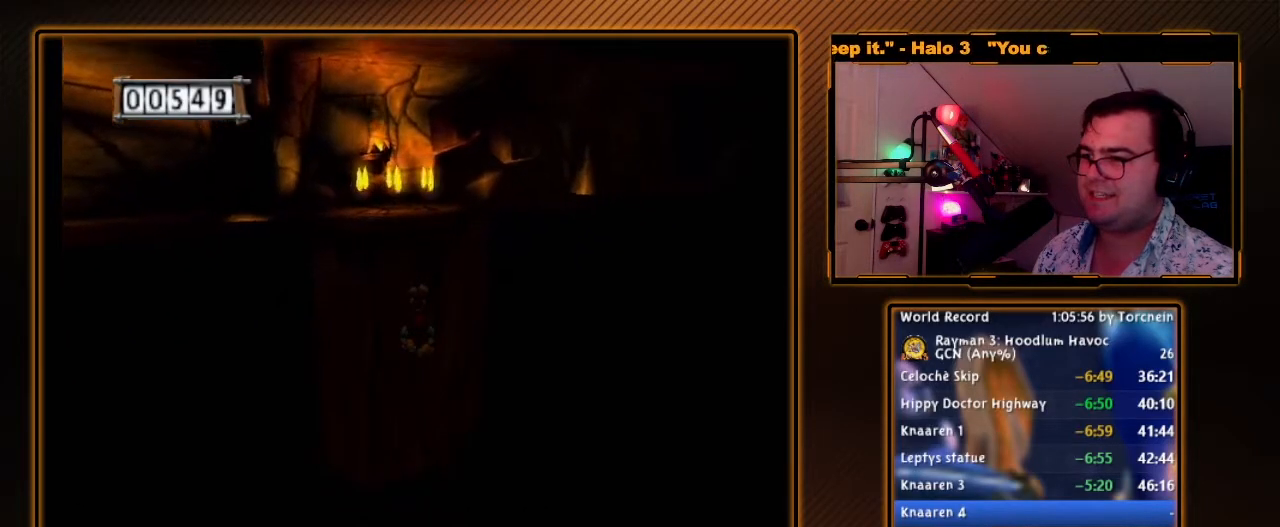
{"buttons": ["A"], "left_stick": "up", "right_stick": "center", "events": []}
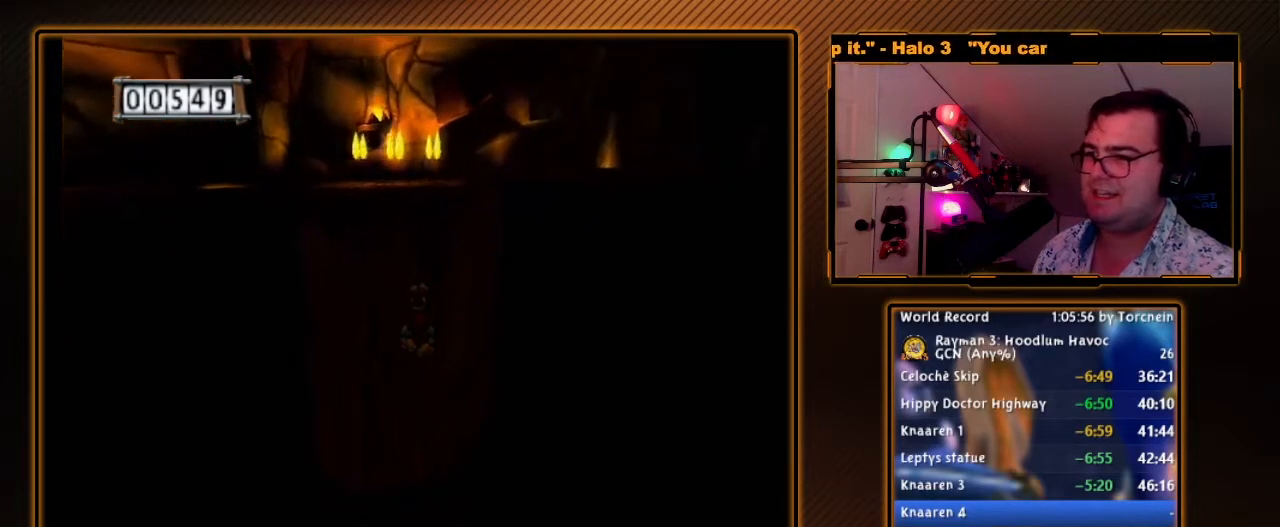
{"buttons": ["A"], "left_stick": "up", "right_stick": "center", "events": []}
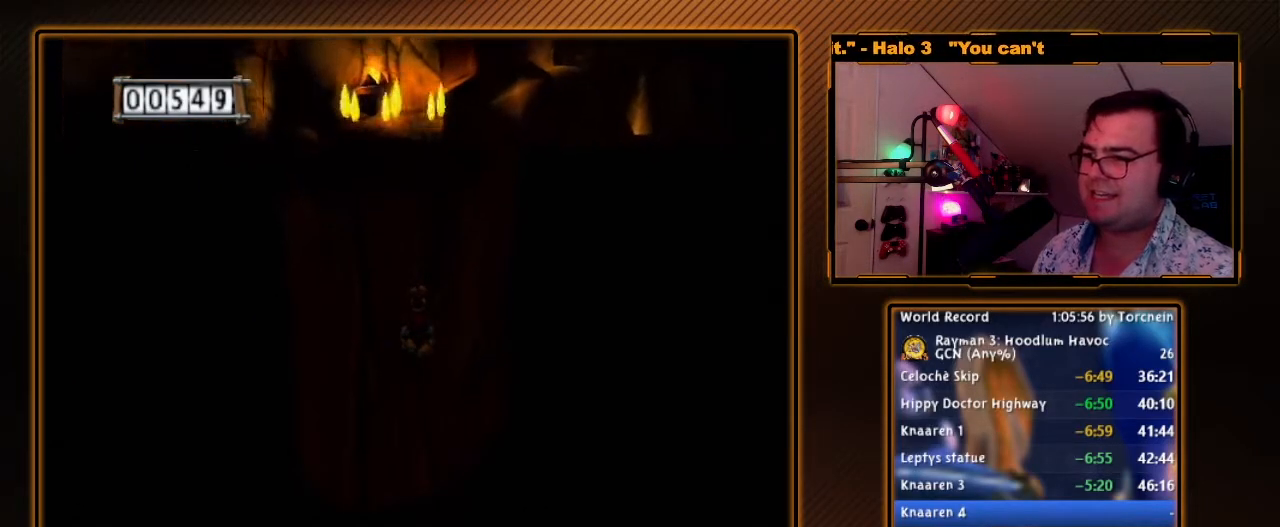
{"buttons": ["A"], "left_stick": "up", "right_stick": "center", "events": []}
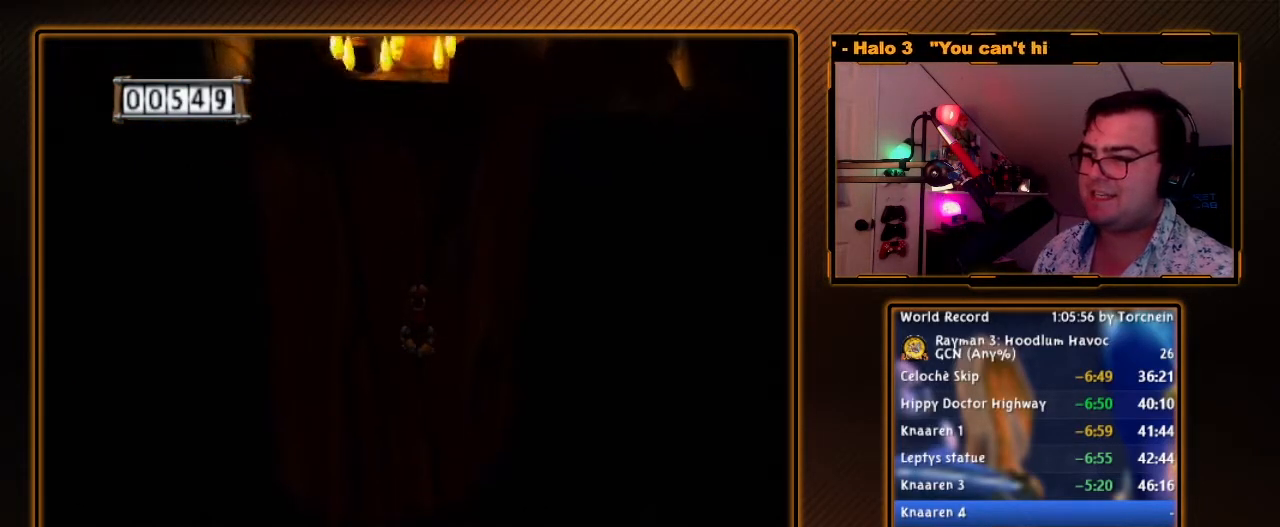
{"buttons": ["A"], "left_stick": "up", "right_stick": "center", "events": []}
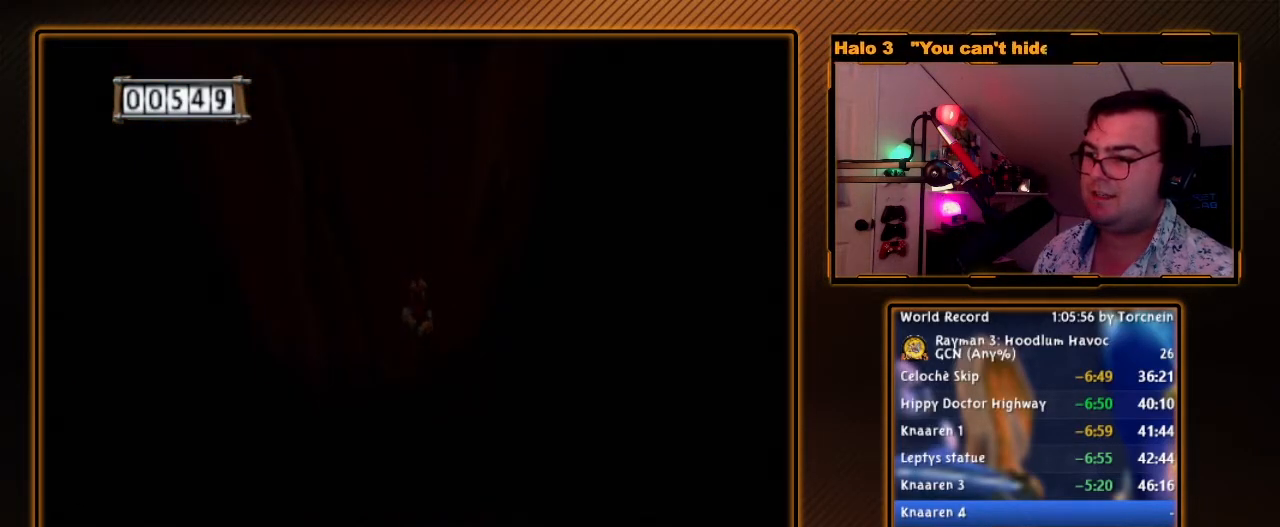
{"buttons": ["A"], "left_stick": "up", "right_stick": "center", "events": []}
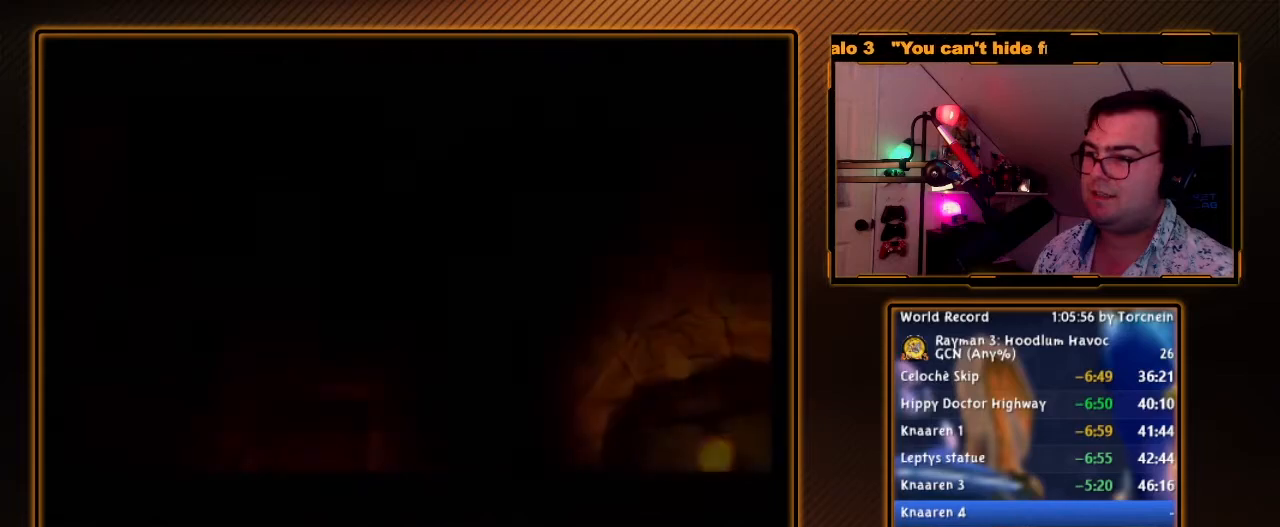
{"buttons": [], "left_stick": "center", "right_stick": "center", "events": [[200, "left_stick", "center"], [233, "A", "up"]]}